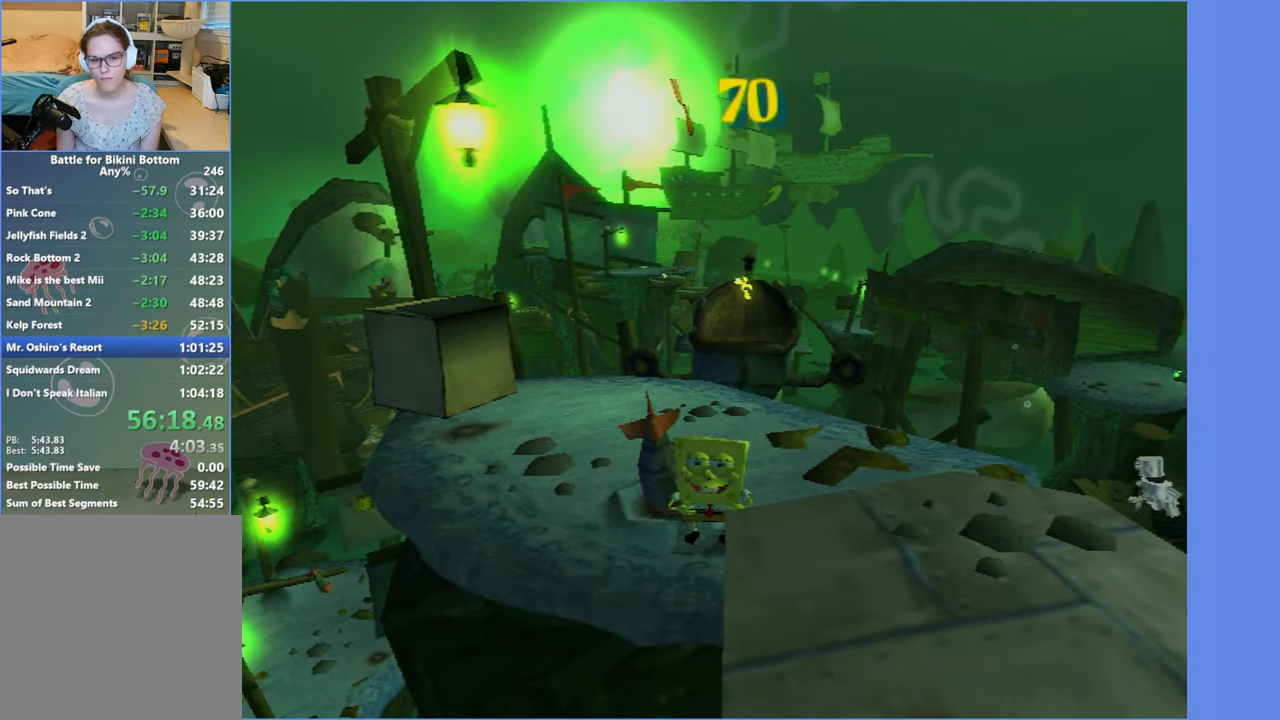
Gameplay with a controller (Xbox layout); each line is a JSON object with the inputs held at the frame after it. "button_events" lists button changes between this image and that frame as [ms after this image, input, new state], when the widget could be followed in between (sticks are given only as held states). Not read: L3 R3.
{"buttons": [], "left_stick": "up-right", "right_stick": "center", "button_events": []}
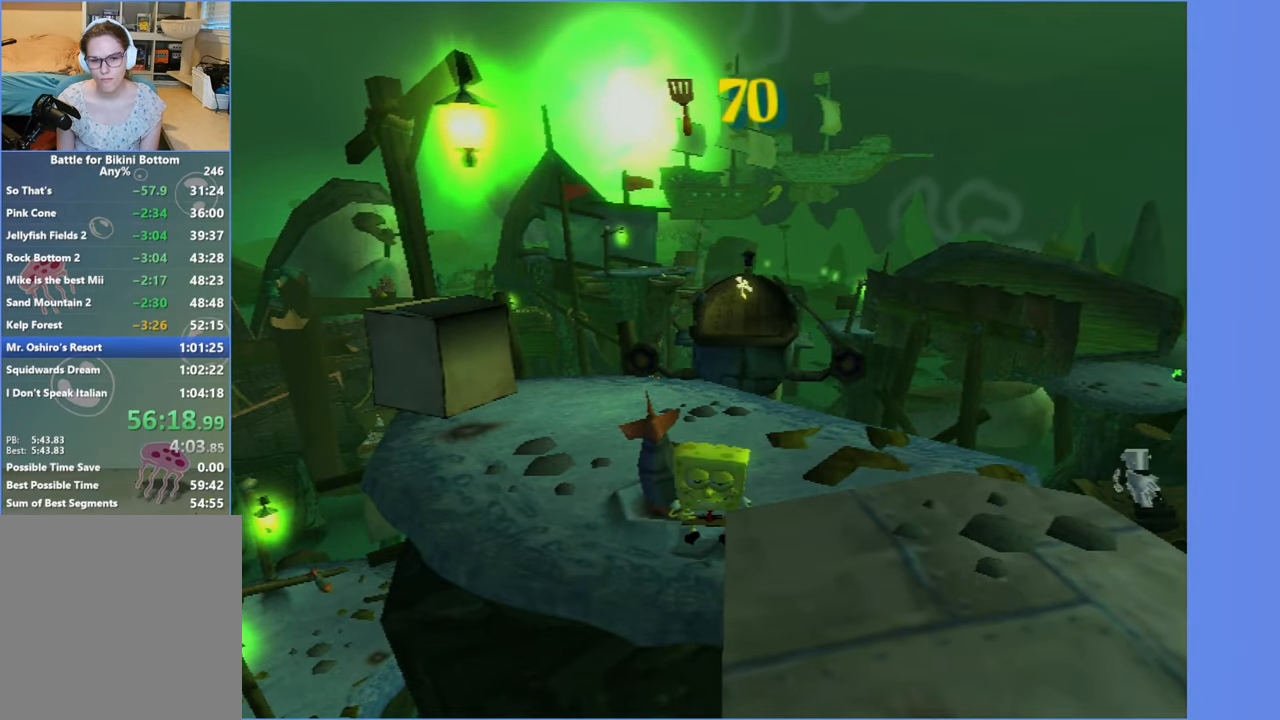
{"buttons": [], "left_stick": "up-right", "right_stick": "center", "button_events": []}
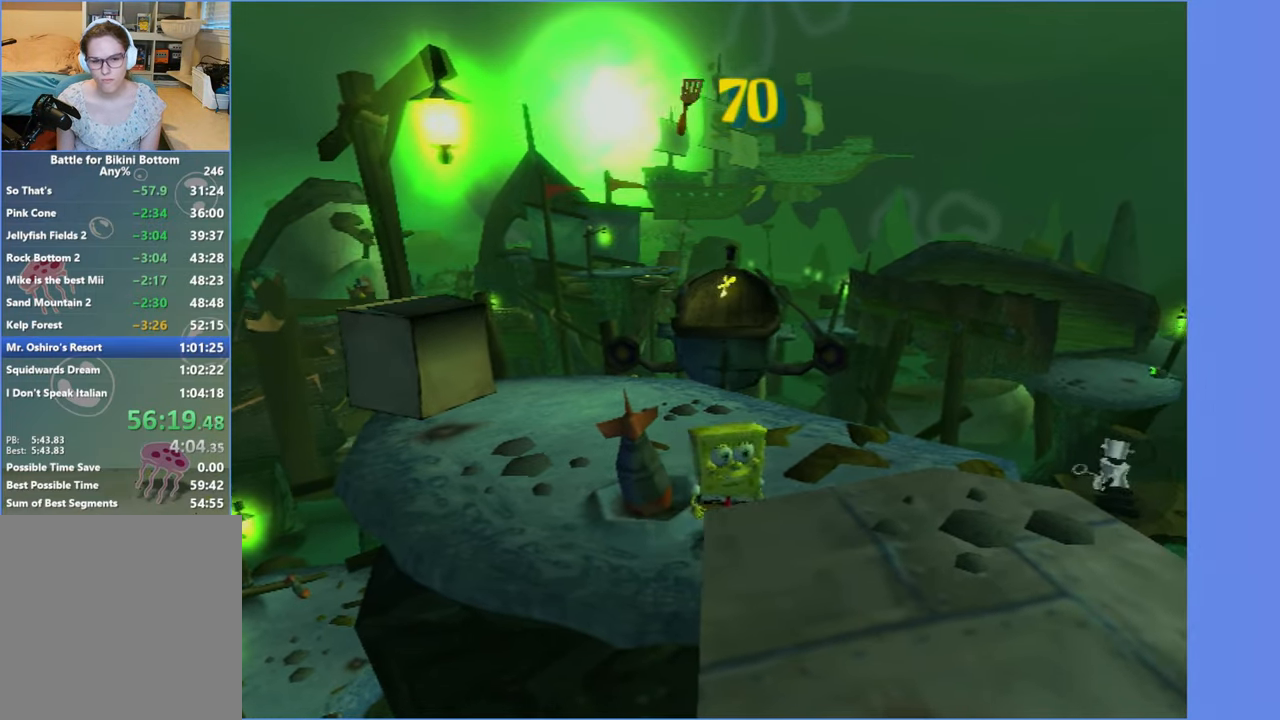
{"buttons": [], "left_stick": "up-left", "right_stick": "right", "button_events": []}
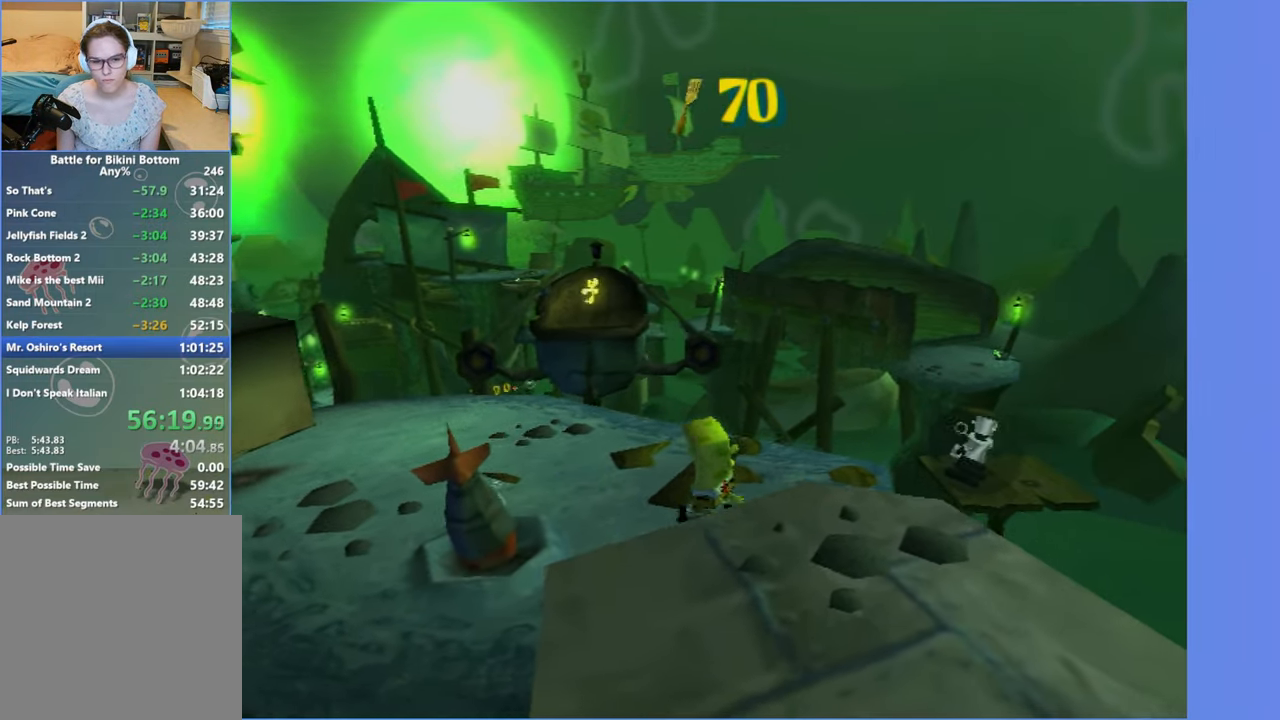
{"buttons": [], "left_stick": "up-left", "right_stick": "center", "button_events": []}
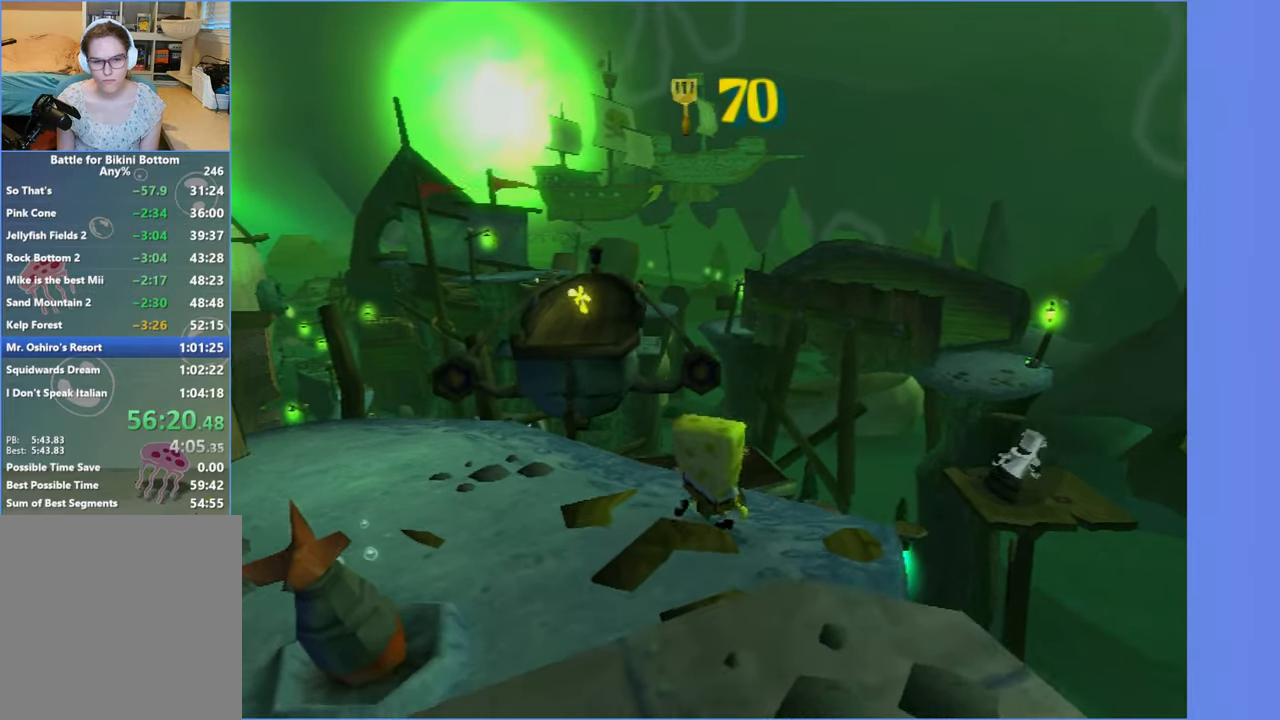
{"buttons": [], "left_stick": "up-left", "right_stick": "center", "button_events": [[33, "A", "down"], [116, "A", "up"], [316, "A", "down"], [416, "A", "up"]]}
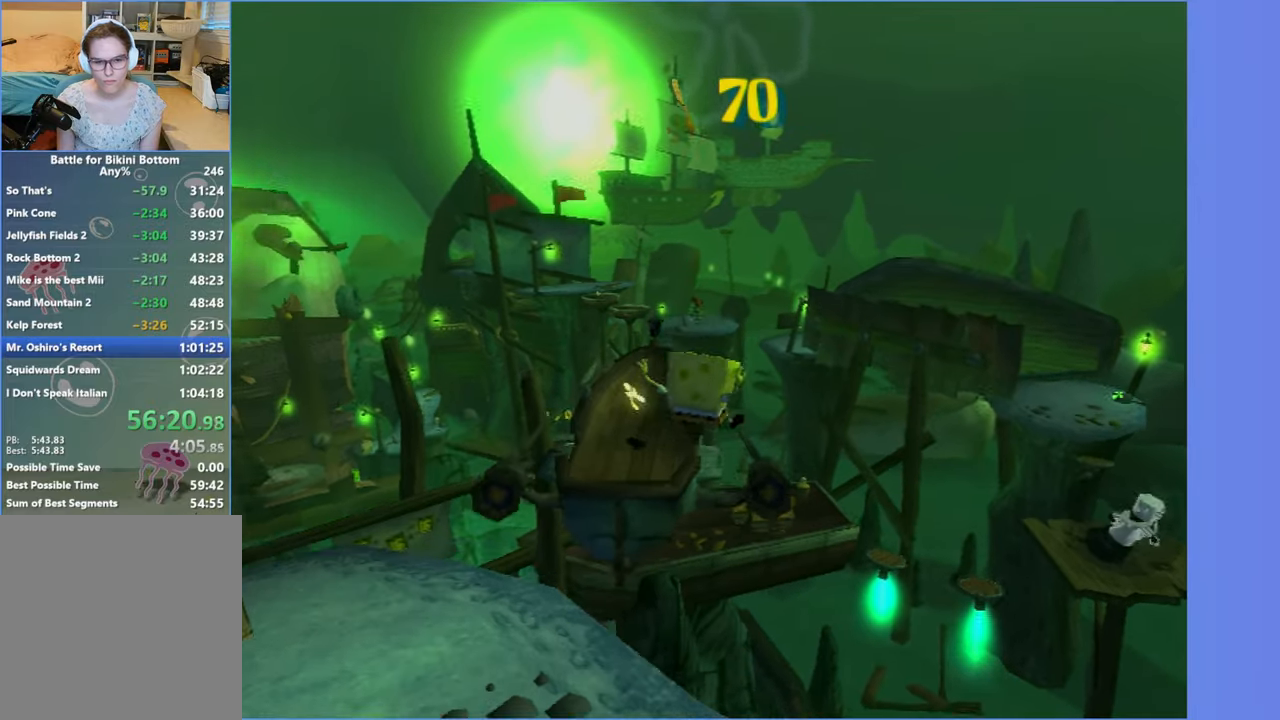
{"buttons": ["R2"], "left_stick": "up", "right_stick": "center", "button_events": [[300, "R2", "down"], [400, "R2", "up"], [466, "R2", "down"]]}
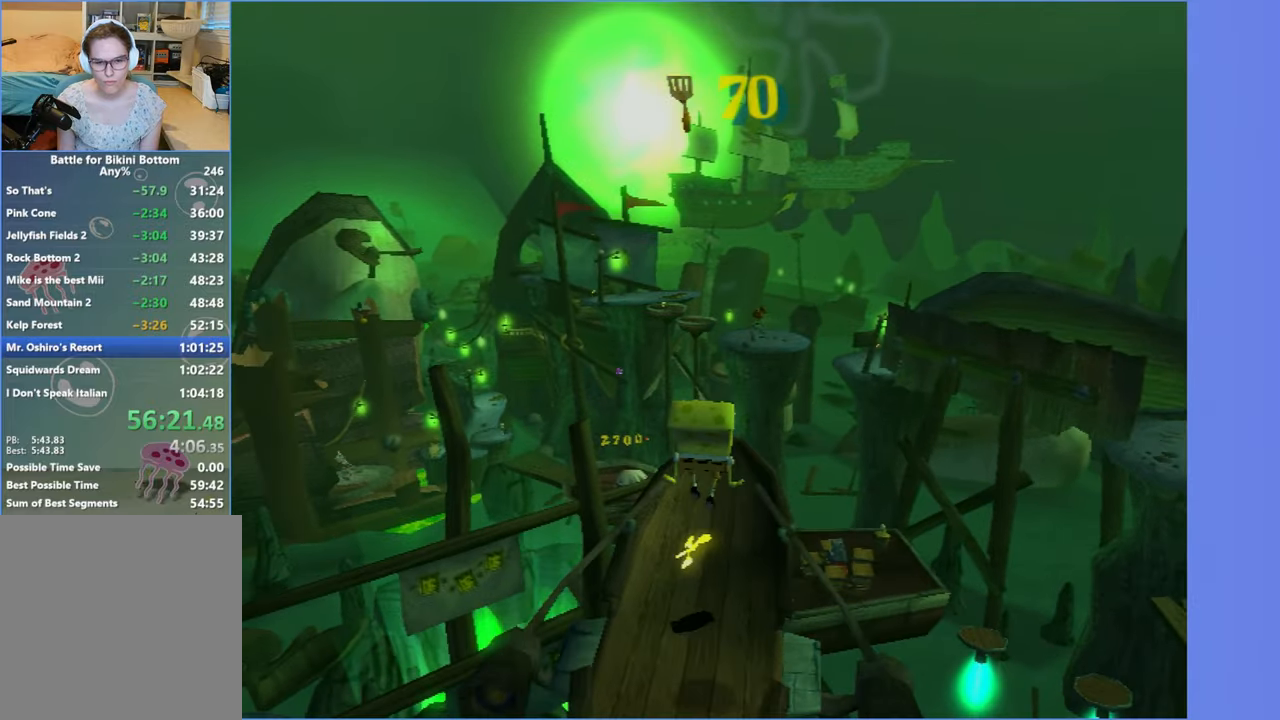
{"buttons": [], "left_stick": "center", "right_stick": "center", "button_events": [[66, "R2", "up"], [133, "R2", "down"], [400, "R2", "up"]]}
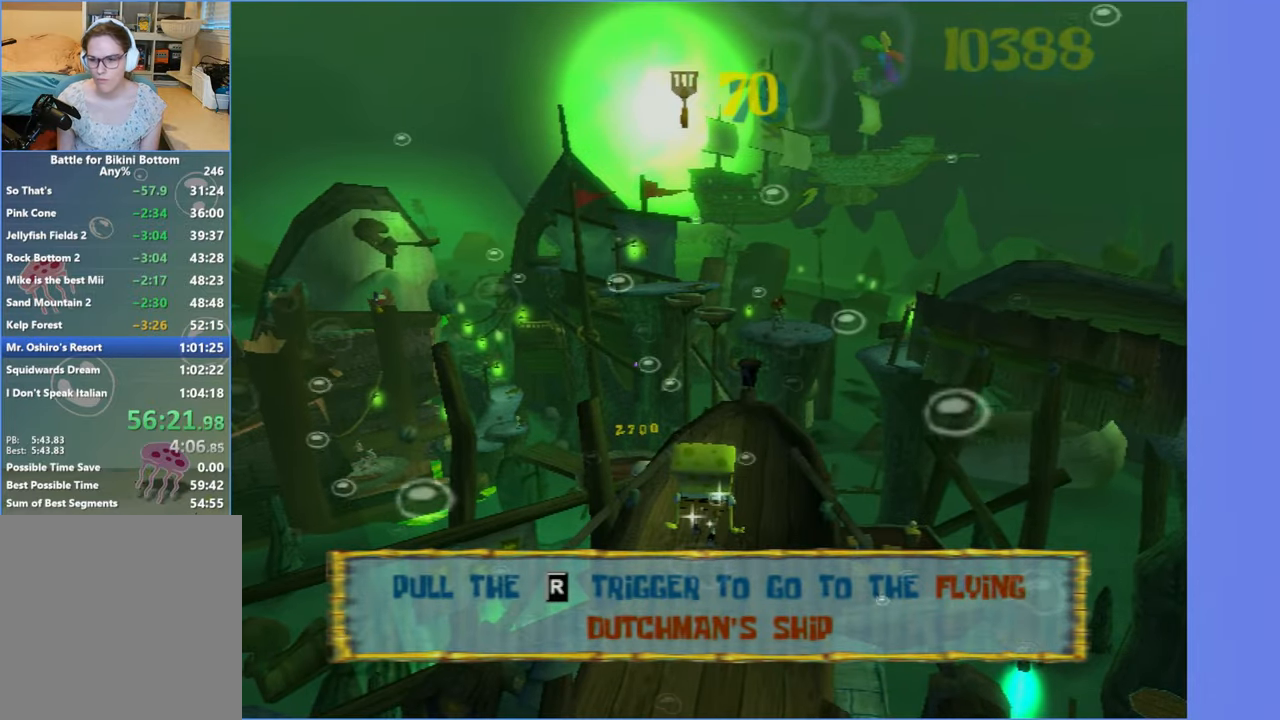
{"buttons": [], "left_stick": "up-left", "right_stick": "center", "button_events": []}
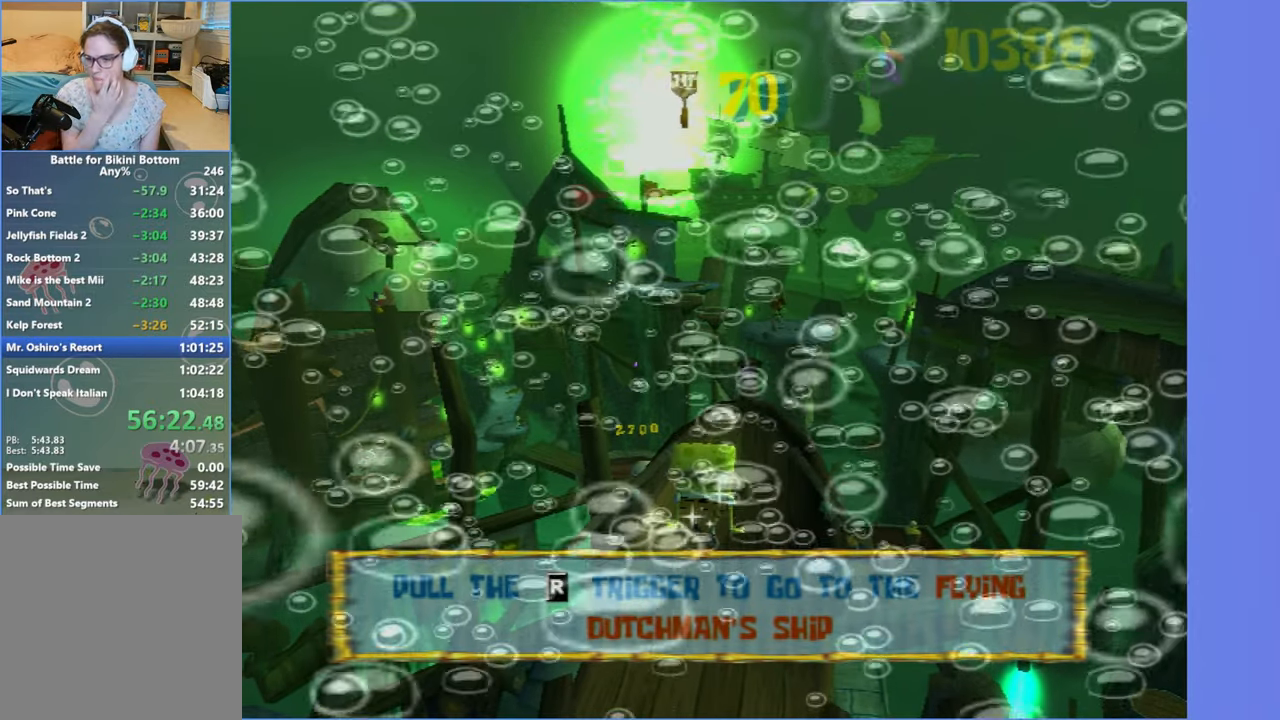
{"buttons": [], "left_stick": "up-left", "right_stick": "center", "button_events": []}
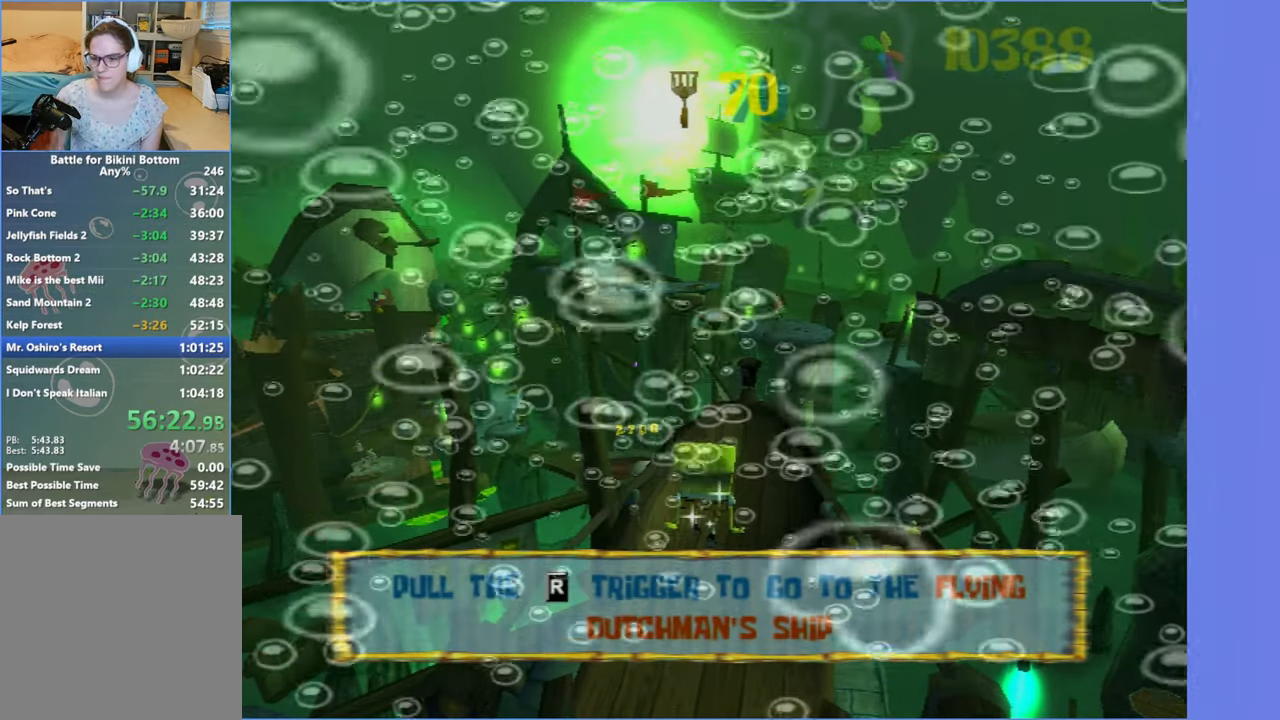
{"buttons": [], "left_stick": "up-left", "right_stick": "center", "button_events": []}
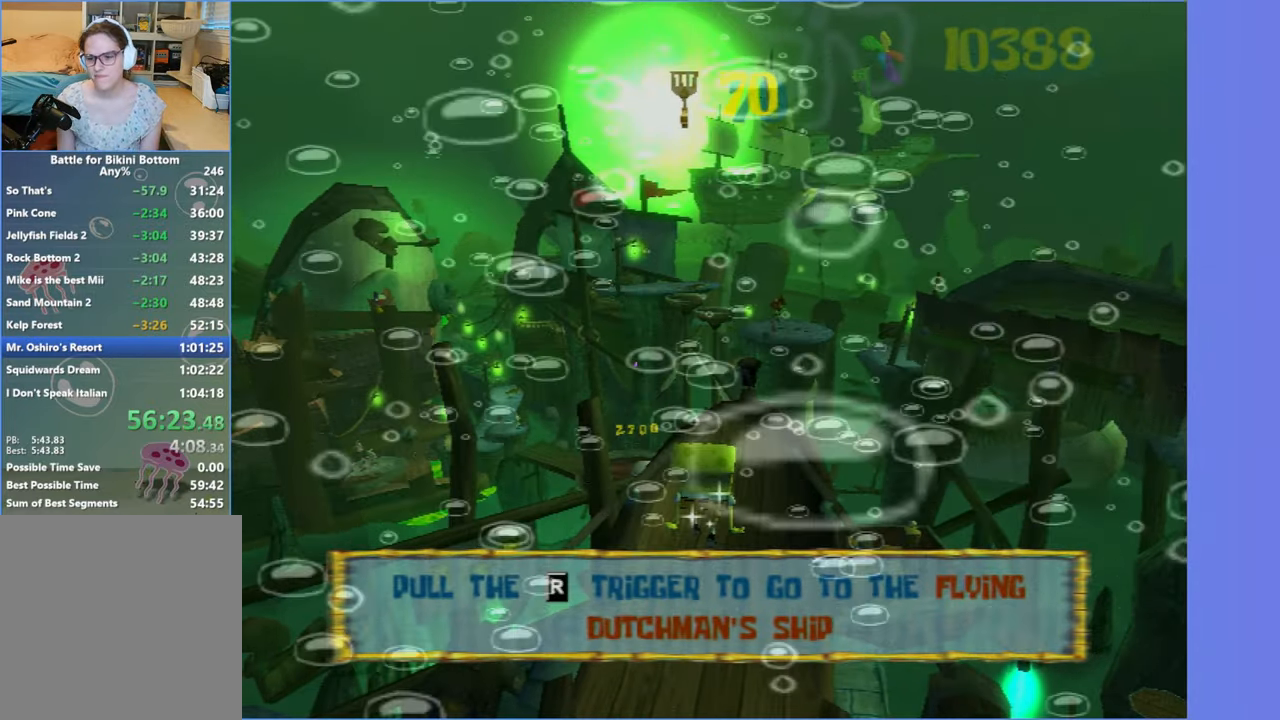
{"buttons": [], "left_stick": "up-left", "right_stick": "center", "button_events": []}
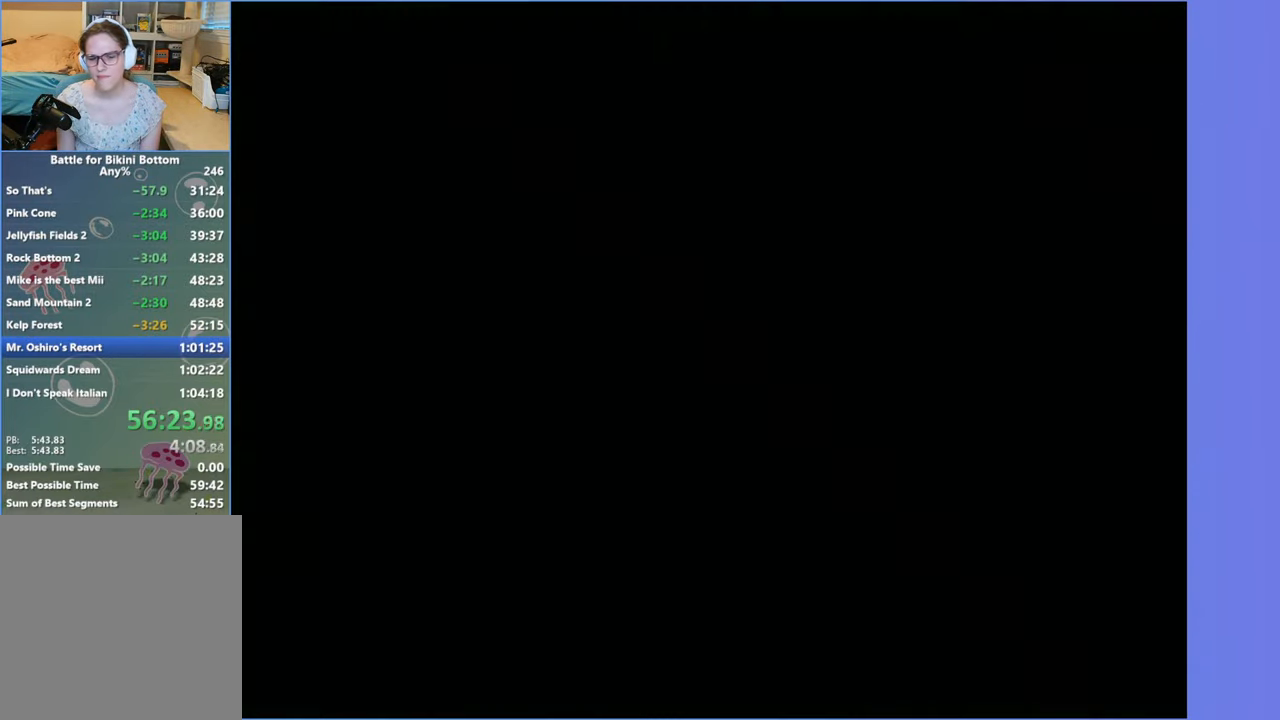
{"buttons": [], "left_stick": "up-left", "right_stick": "center", "button_events": []}
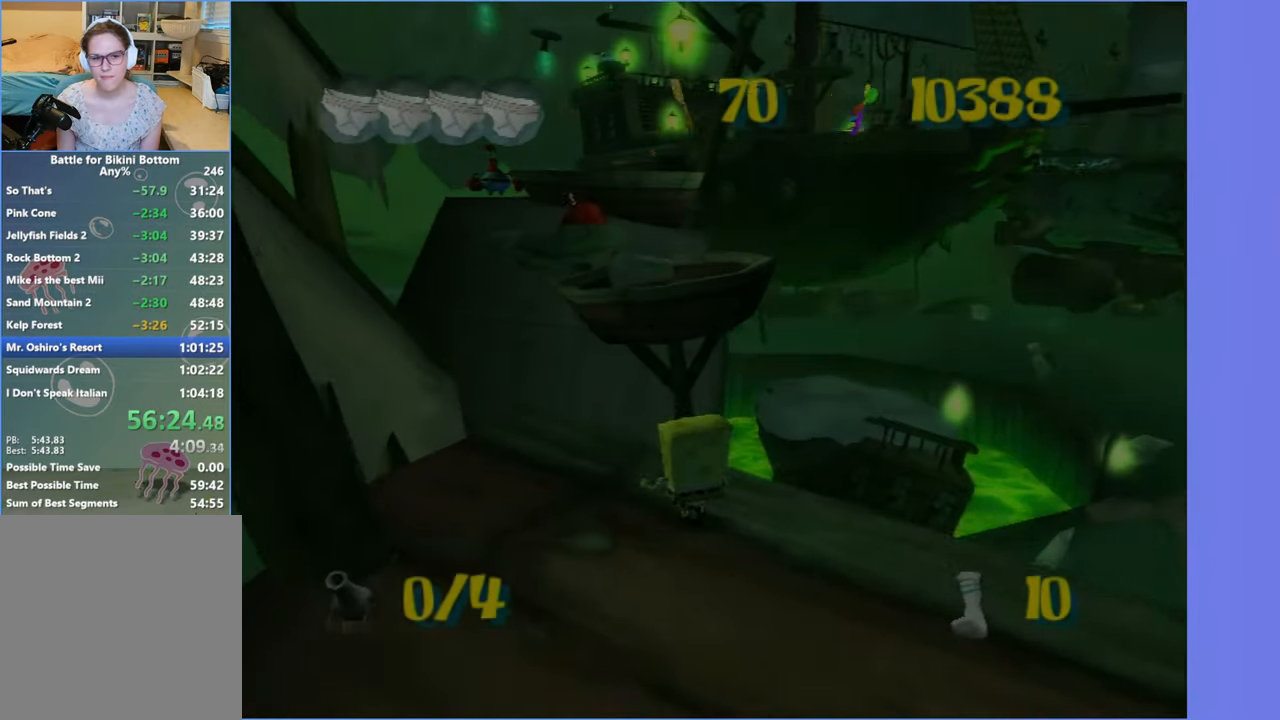
{"buttons": [], "left_stick": "up", "right_stick": "center", "button_events": [[216, "A", "down"], [333, "A", "up"]]}
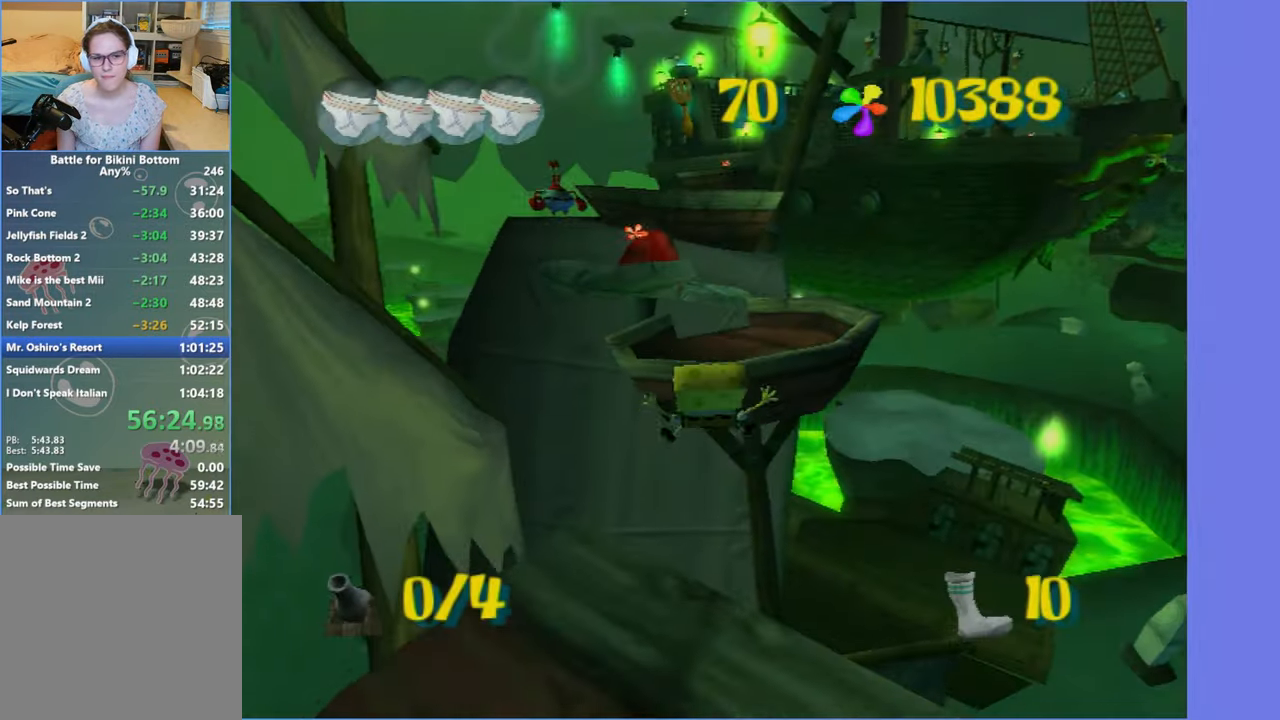
{"buttons": [], "left_stick": "up", "right_stick": "center", "button_events": [[16, "A", "down"], [150, "A", "up"]]}
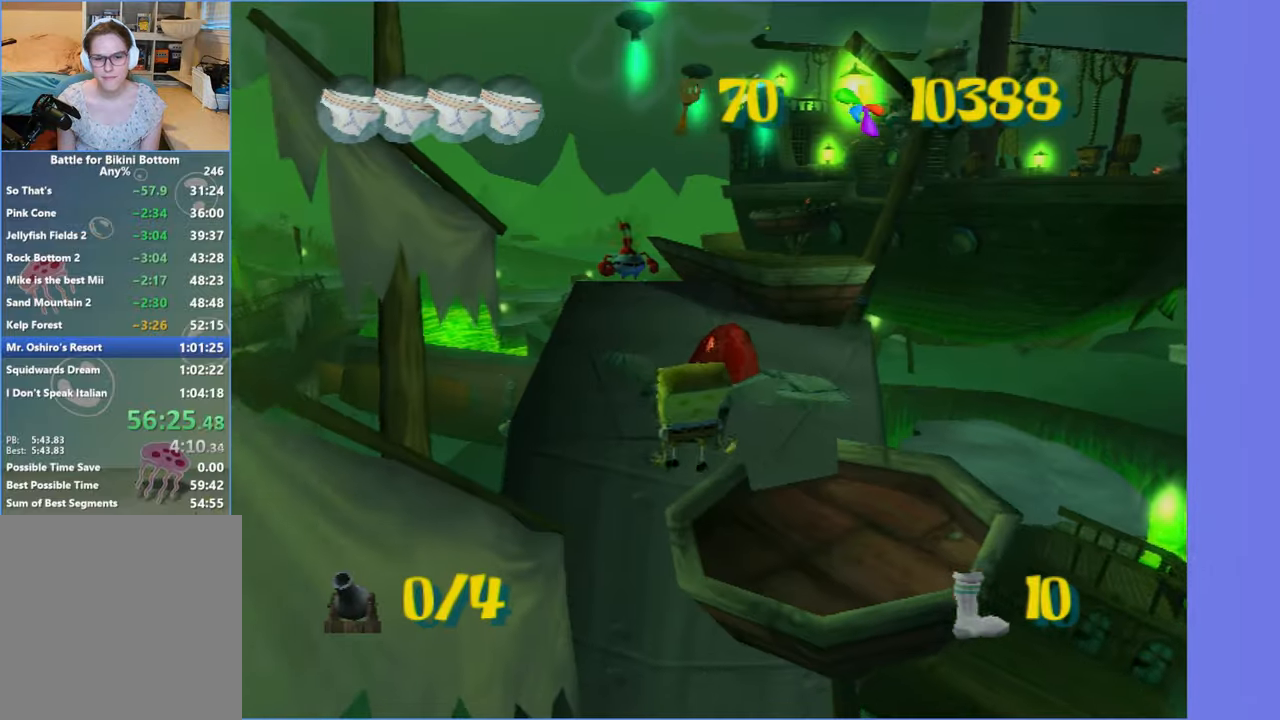
{"buttons": ["A"], "left_stick": "up", "right_stick": "center", "button_events": [[317, "A", "down"], [433, "A", "up"], [500, "A", "down"]]}
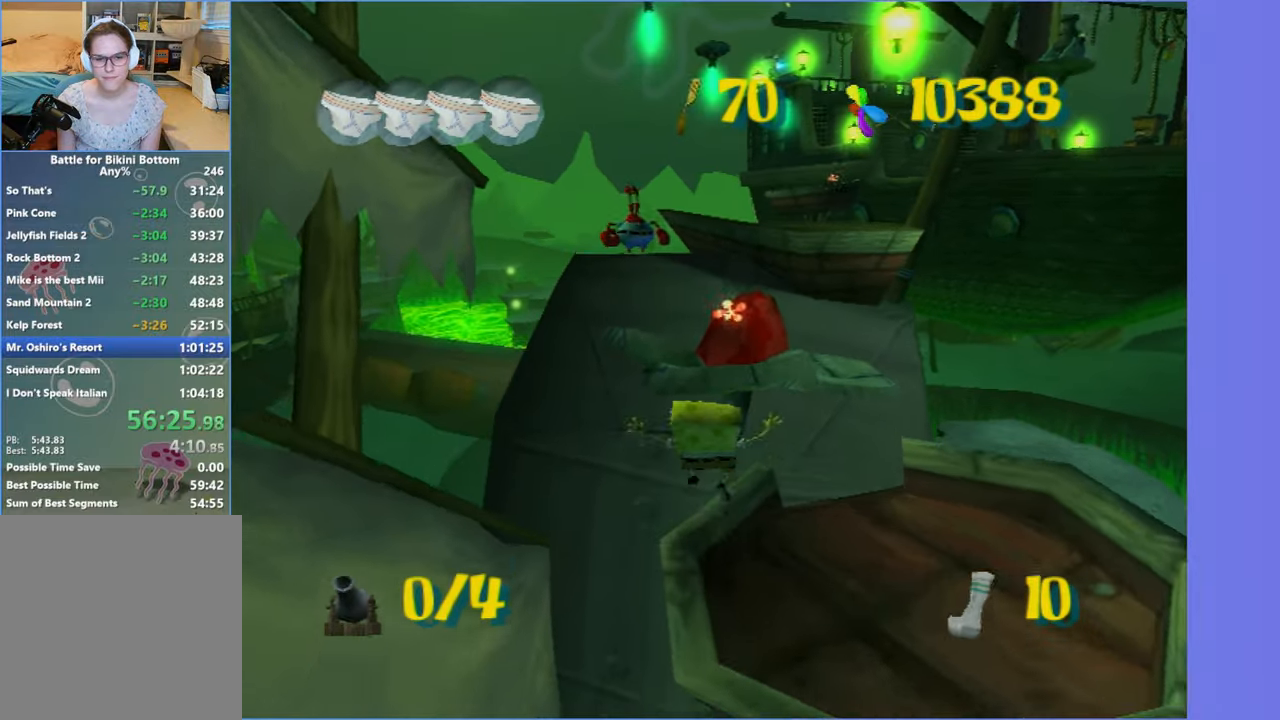
{"buttons": [], "left_stick": "up", "right_stick": "center", "button_events": [[100, "A", "up"]]}
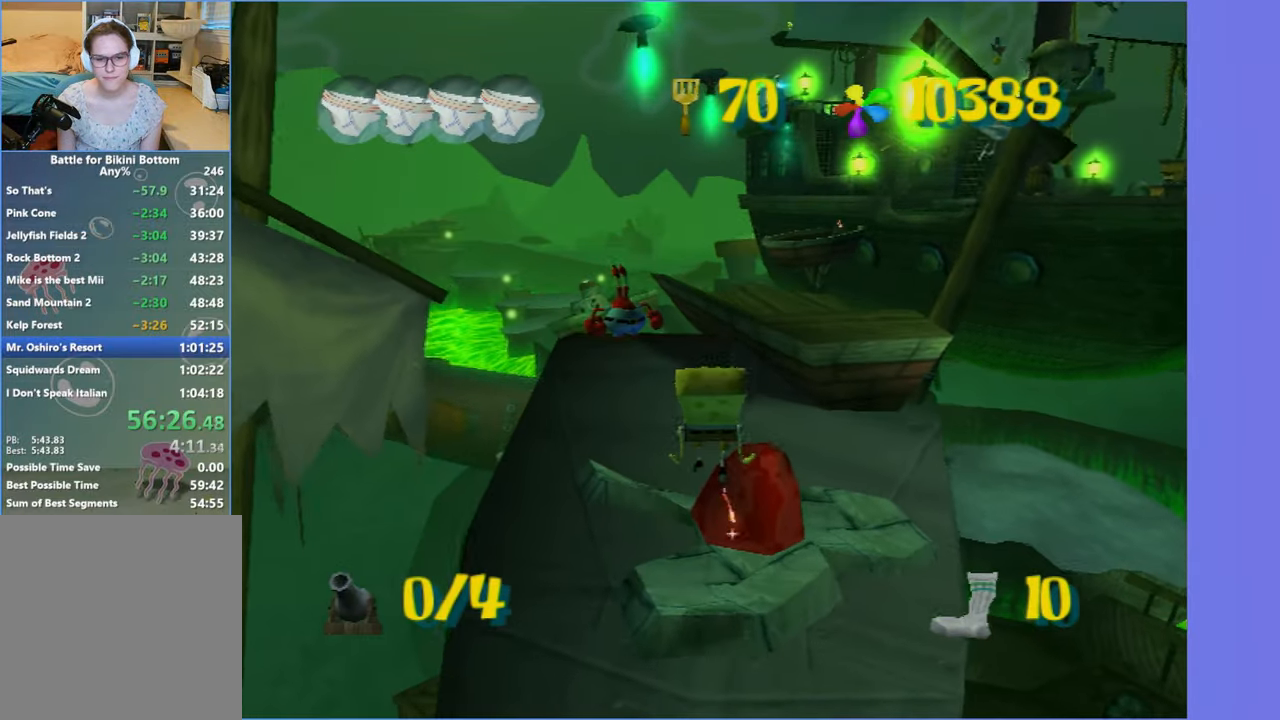
{"buttons": [], "left_stick": "up", "right_stick": "center", "button_events": [[367, "A", "down"], [483, "A", "up"]]}
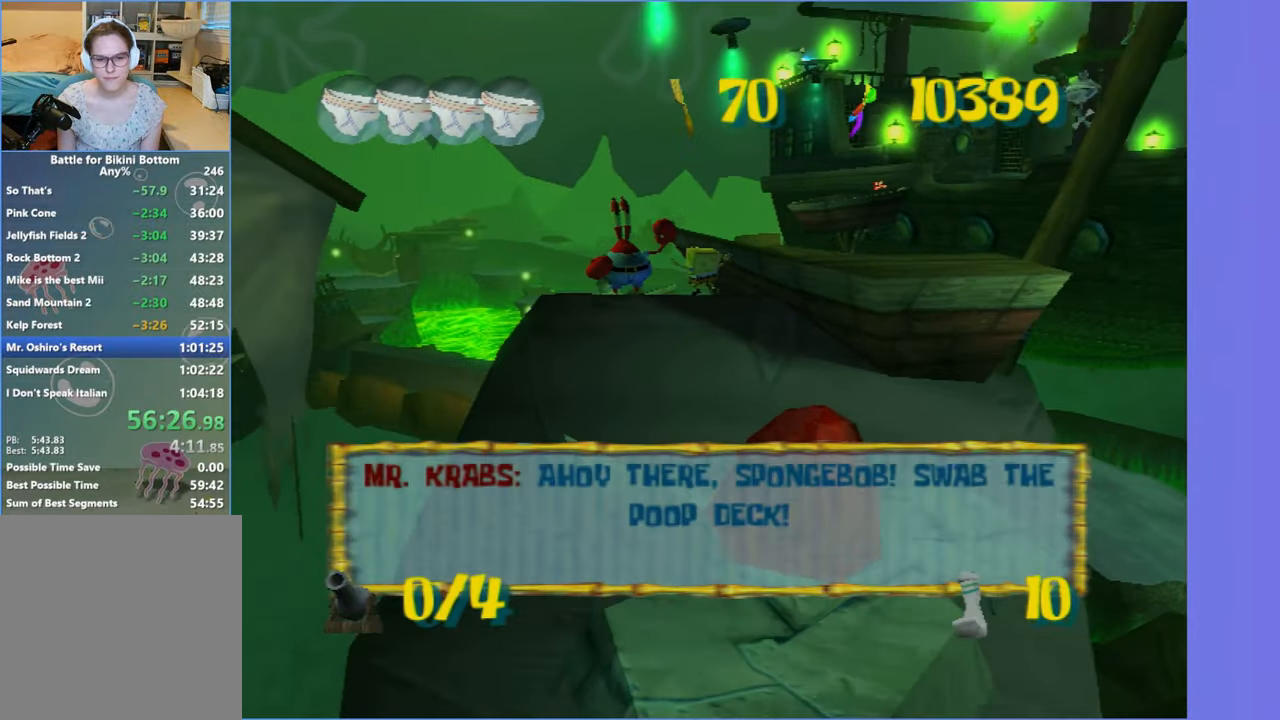
{"buttons": [], "left_stick": "up-right", "right_stick": "left", "button_events": [[150, "B", "down"], [233, "B", "up"]]}
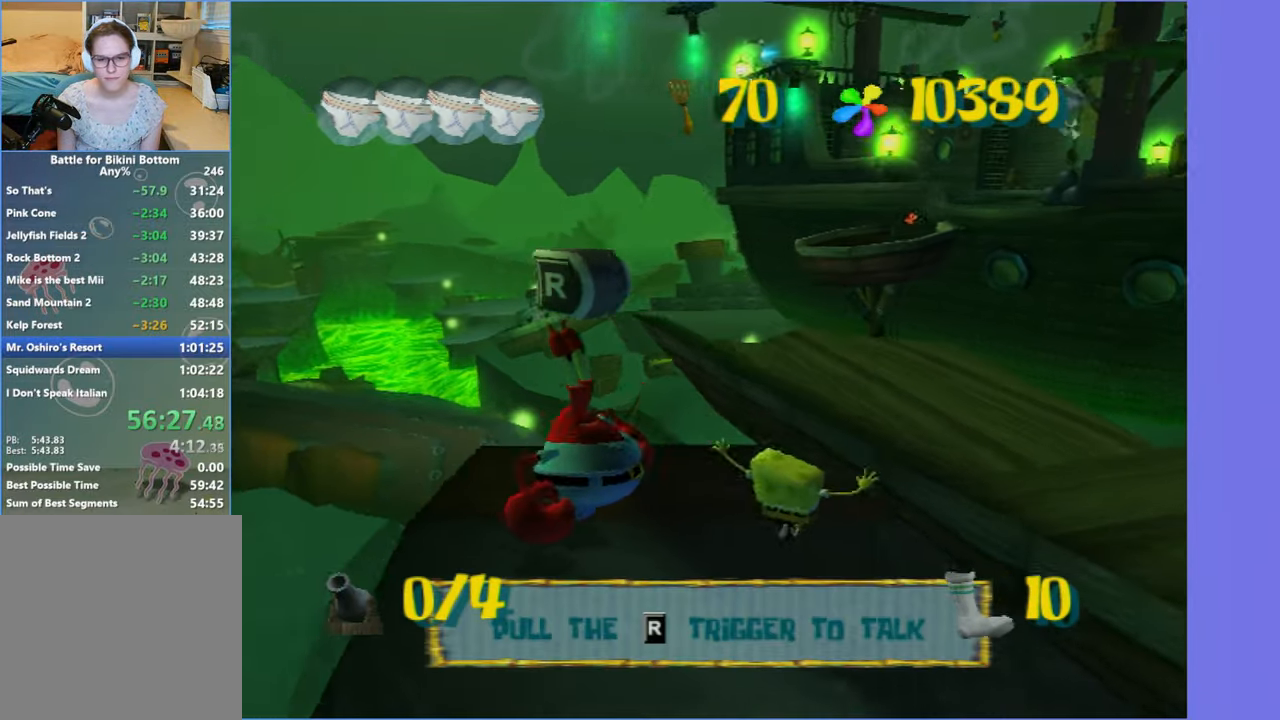
{"buttons": ["L2"], "left_stick": "center", "right_stick": "center", "button_events": [[417, "B", "down"], [417, "L2", "down"], [500, "B", "up"]]}
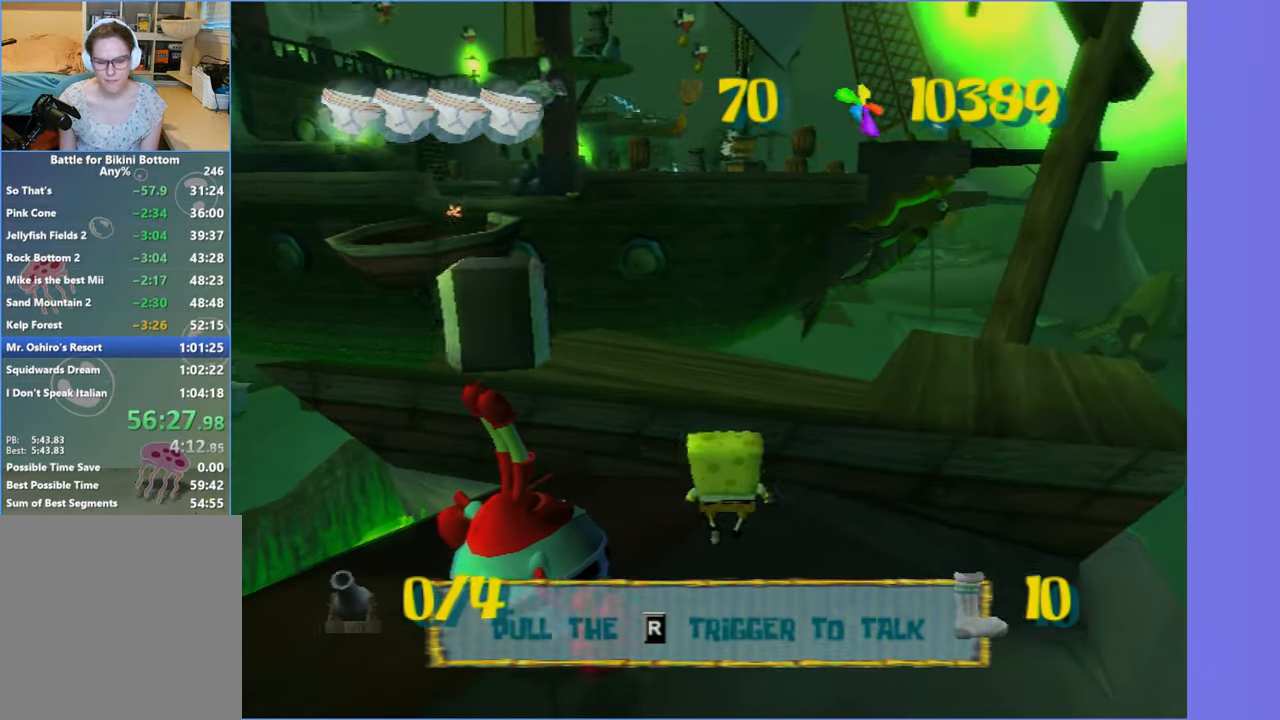
{"buttons": ["DPAD_RIGHT"], "left_stick": "center", "right_stick": "center", "button_events": [[17, "L2", "up"], [267, "DPAD_RIGHT", "down"]]}
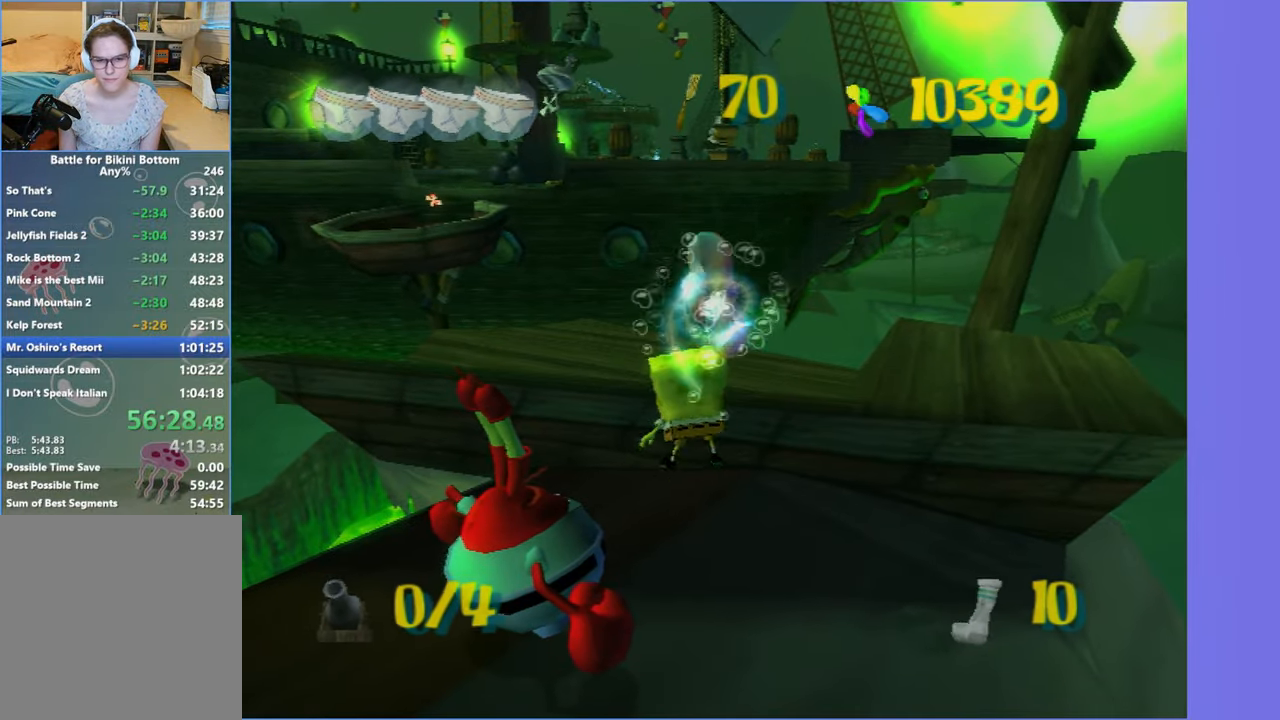
{"buttons": ["B", "L2", "DPAD_RIGHT"], "left_stick": "center", "right_stick": "center", "button_events": [[500, "B", "down"], [500, "L2", "down"]]}
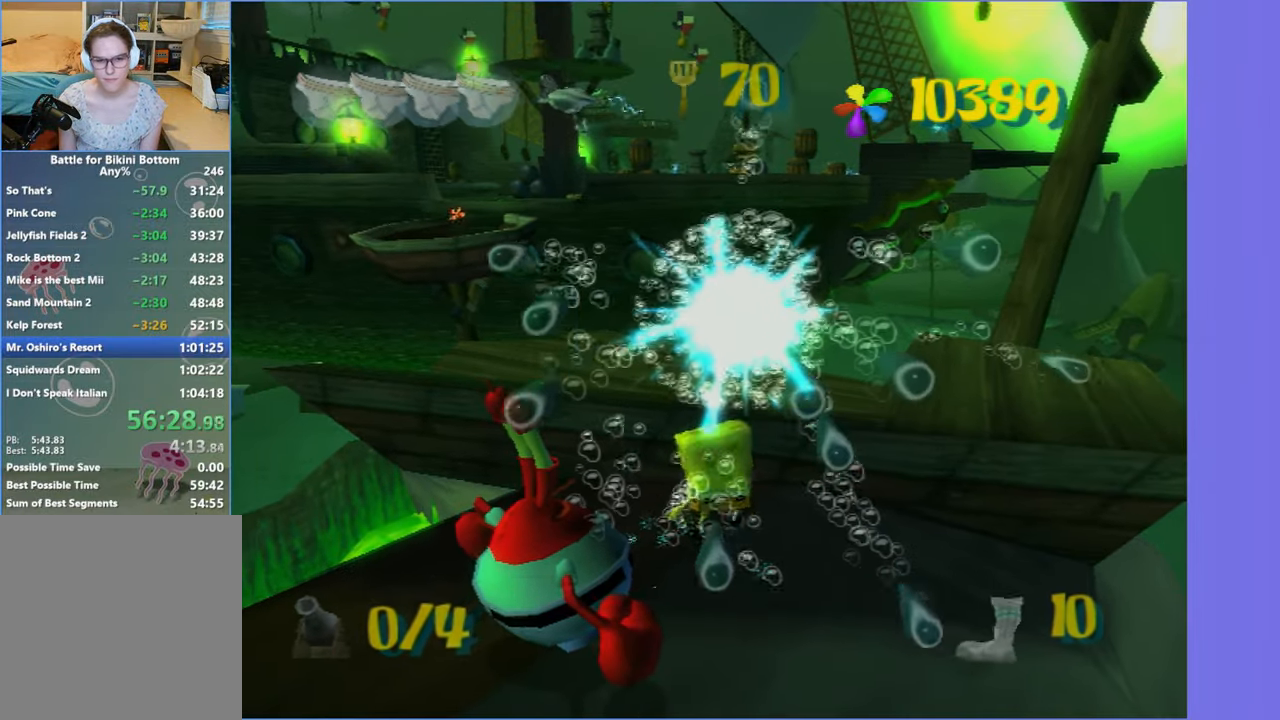
{"buttons": [], "left_stick": "center", "right_stick": "center", "button_events": [[83, "B", "up"], [83, "DPAD_RIGHT", "up"], [100, "L2", "up"]]}
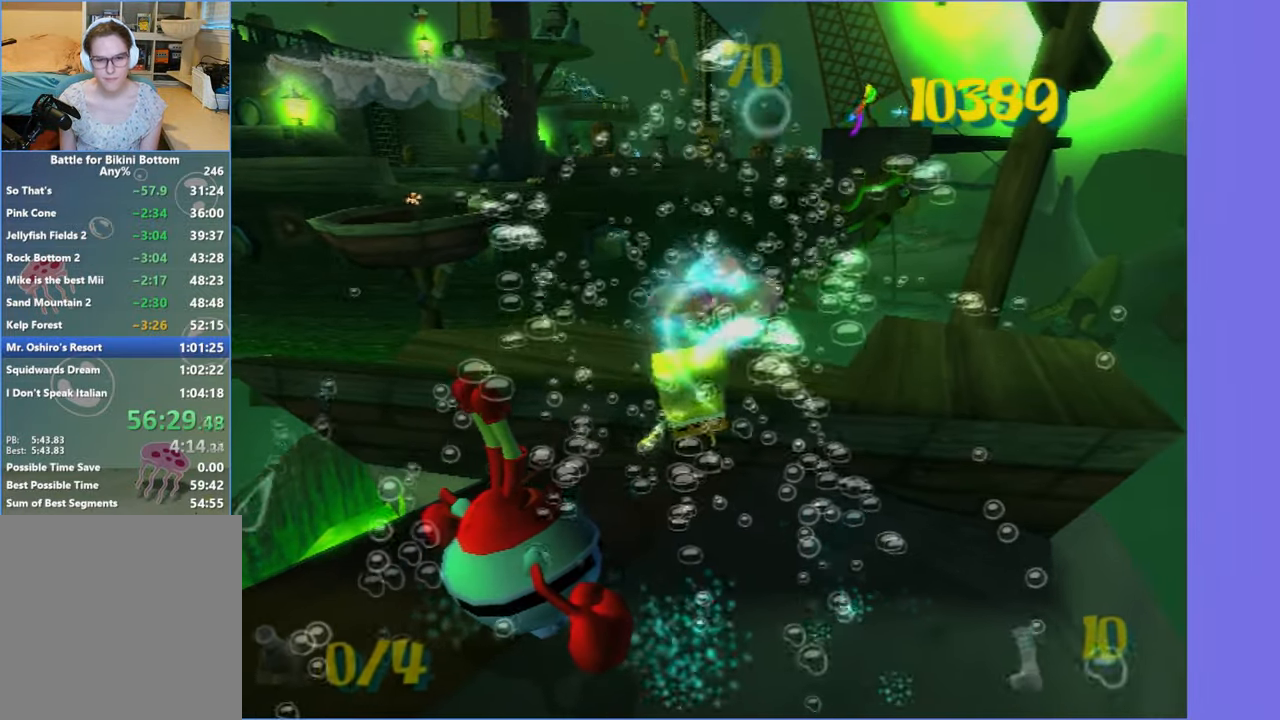
{"buttons": [], "left_stick": "left", "right_stick": "center", "button_events": []}
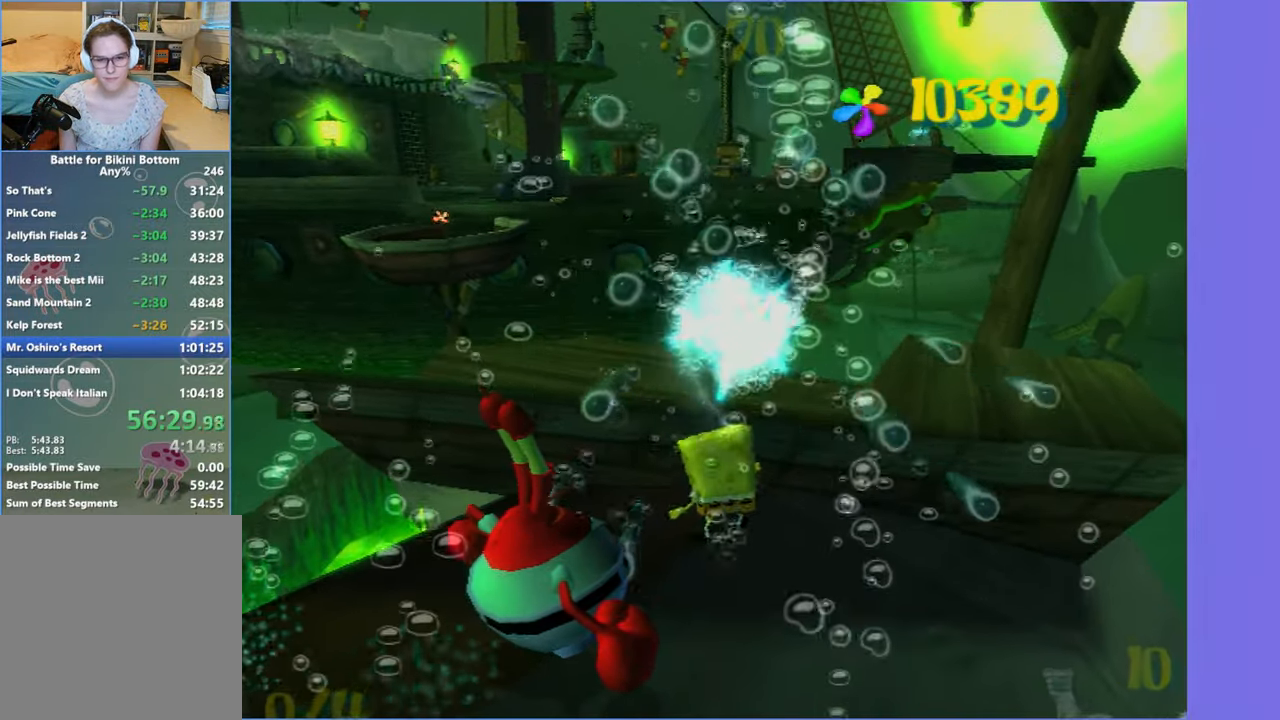
{"buttons": [], "left_stick": "up-left", "right_stick": "center", "button_events": []}
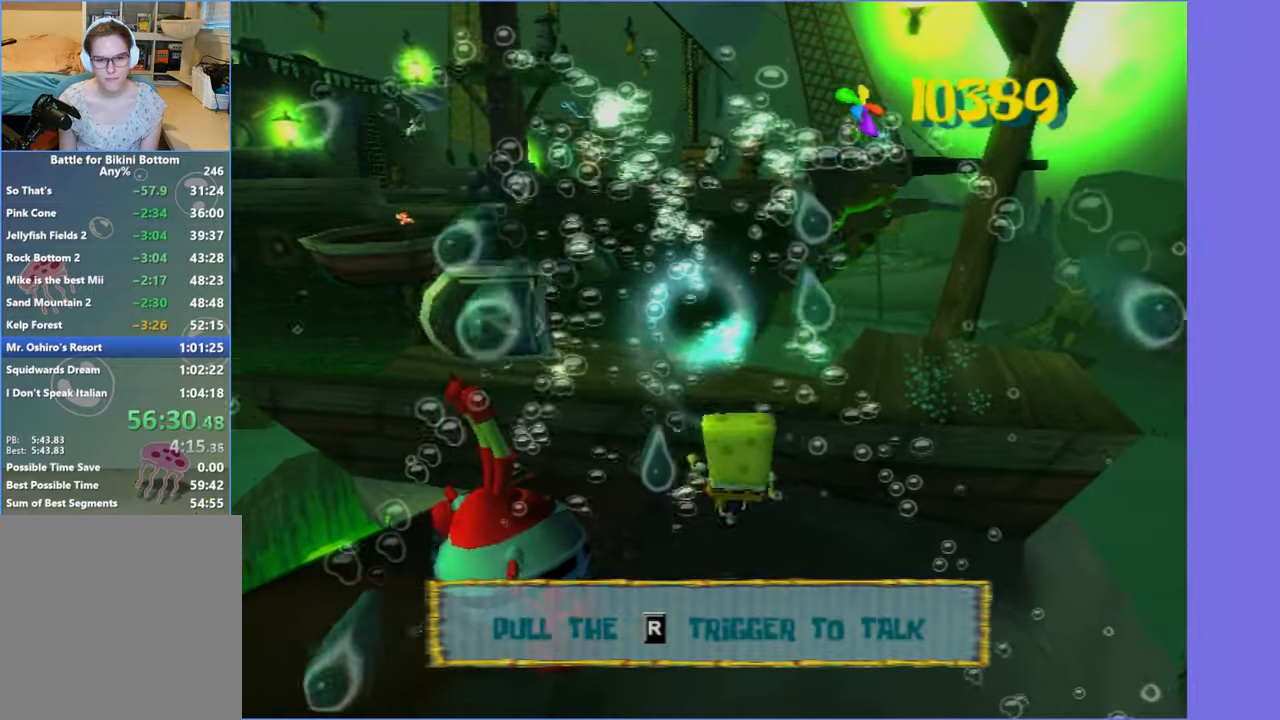
{"buttons": ["DPAD_RIGHT"], "left_stick": "center", "right_stick": "center", "button_events": [[250, "L2", "down"], [350, "L2", "up"], [467, "DPAD_RIGHT", "down"]]}
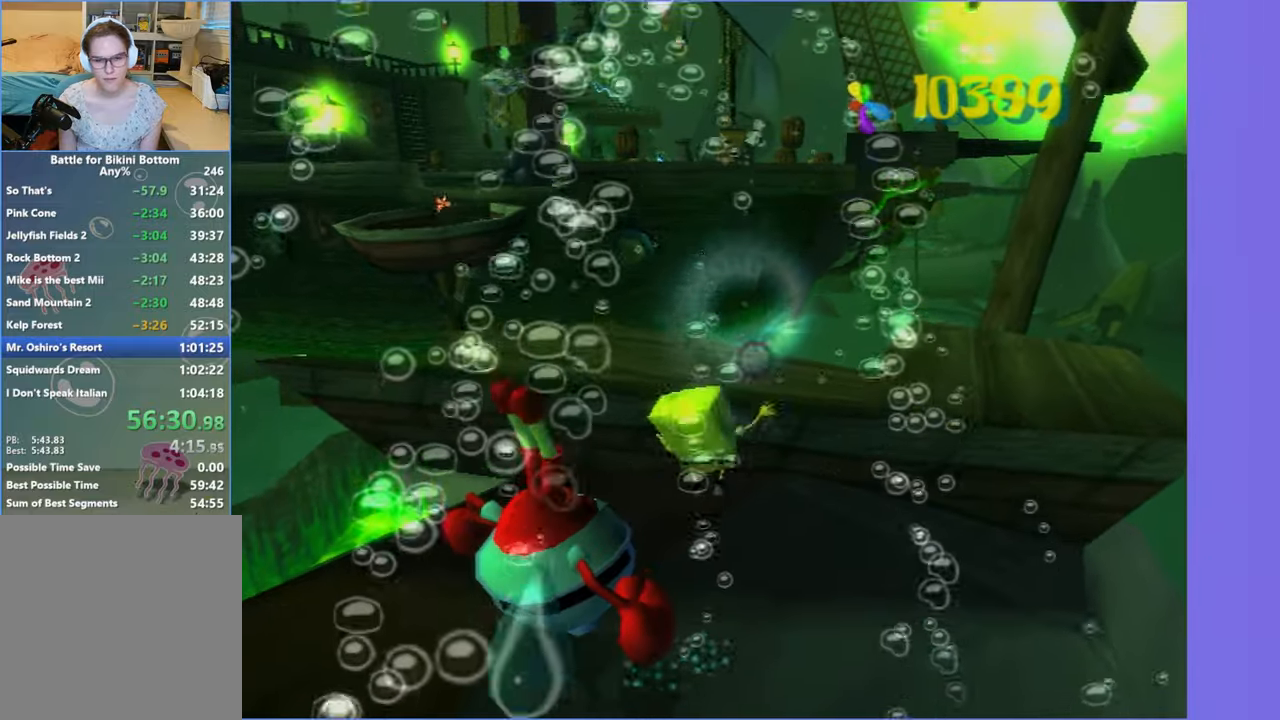
{"buttons": ["DPAD_RIGHT"], "left_stick": "center", "right_stick": "center", "button_events": []}
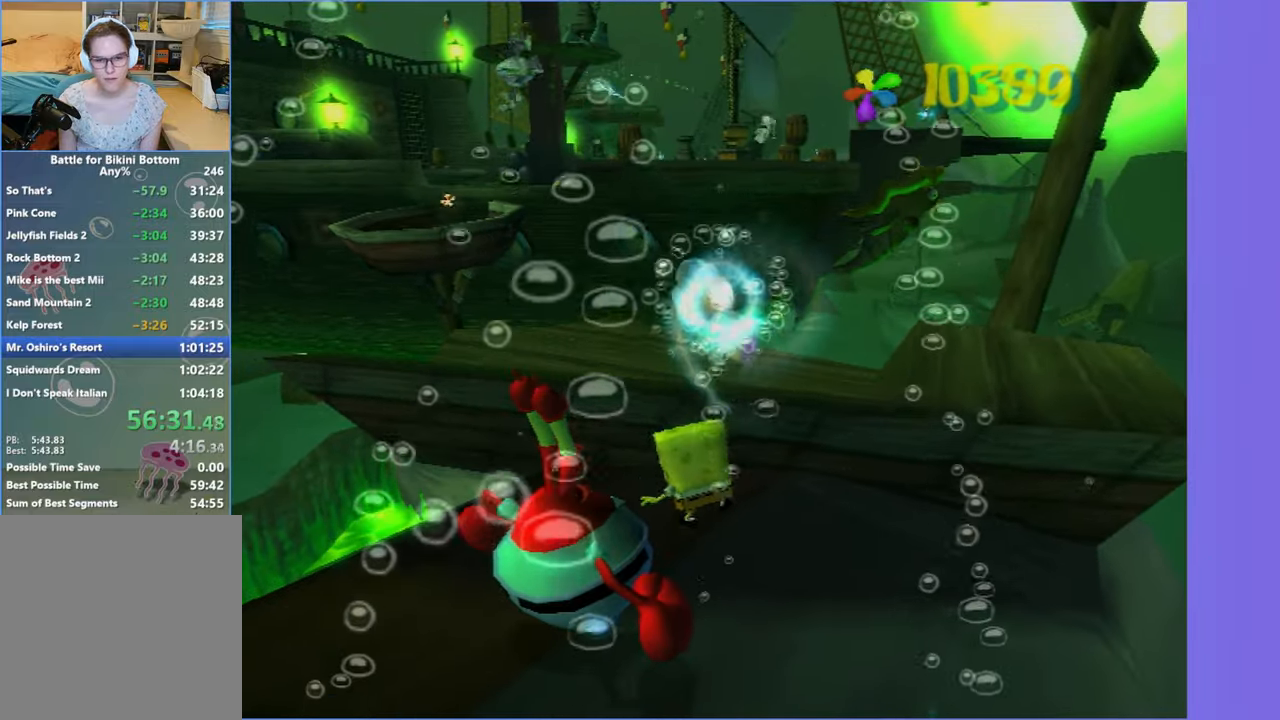
{"buttons": [], "left_stick": "center", "right_stick": "center", "button_events": [[334, "B", "down"], [334, "L2", "down"], [400, "B", "up"], [400, "DPAD_RIGHT", "up"], [434, "L2", "up"]]}
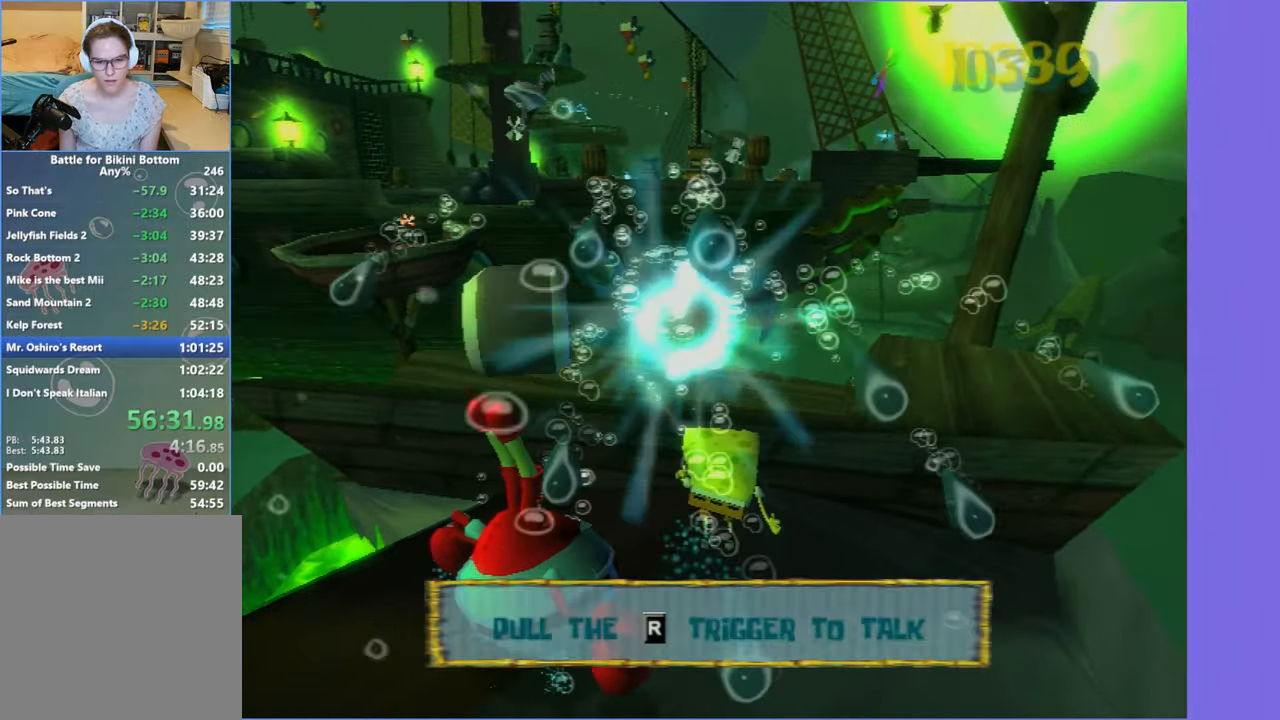
{"buttons": ["DPAD_UP"], "left_stick": "center", "right_stick": "center", "button_events": [[500, "DPAD_UP", "down"]]}
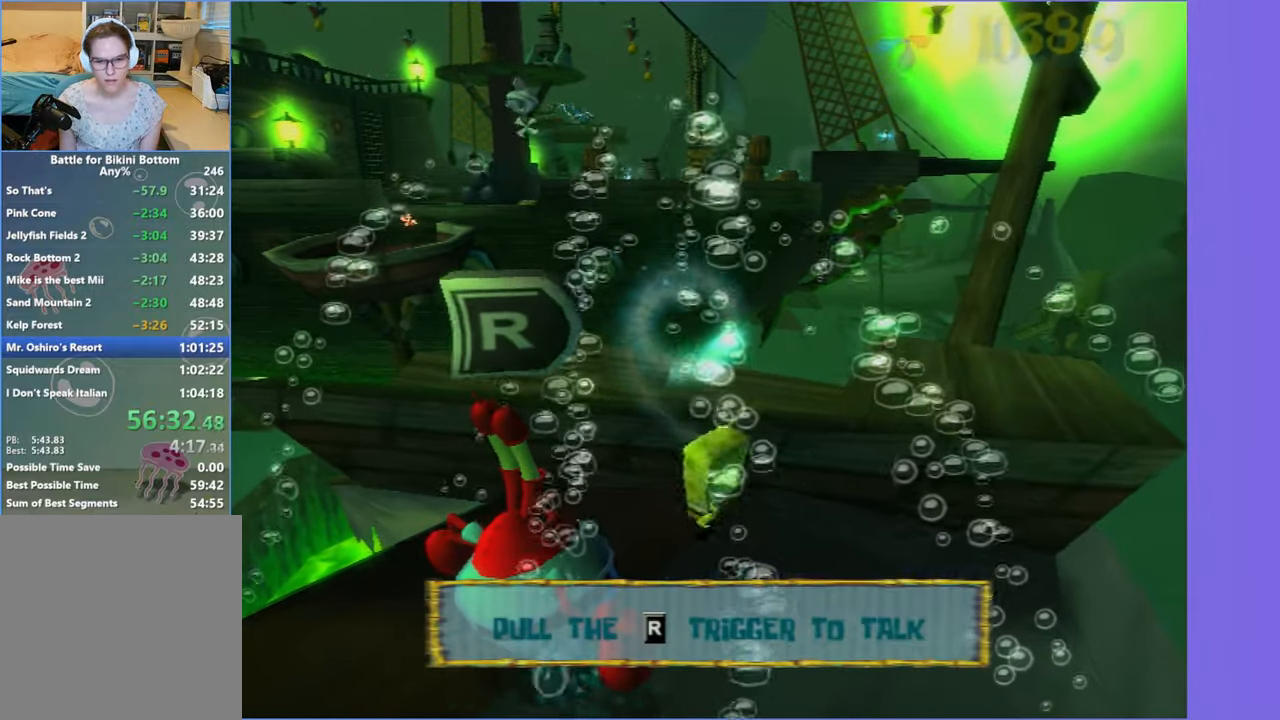
{"buttons": [], "left_stick": "center", "right_stick": "center", "button_events": [[350, "B", "down"], [350, "L2", "down"], [417, "DPAD_UP", "up"], [434, "B", "up"], [434, "L2", "up"]]}